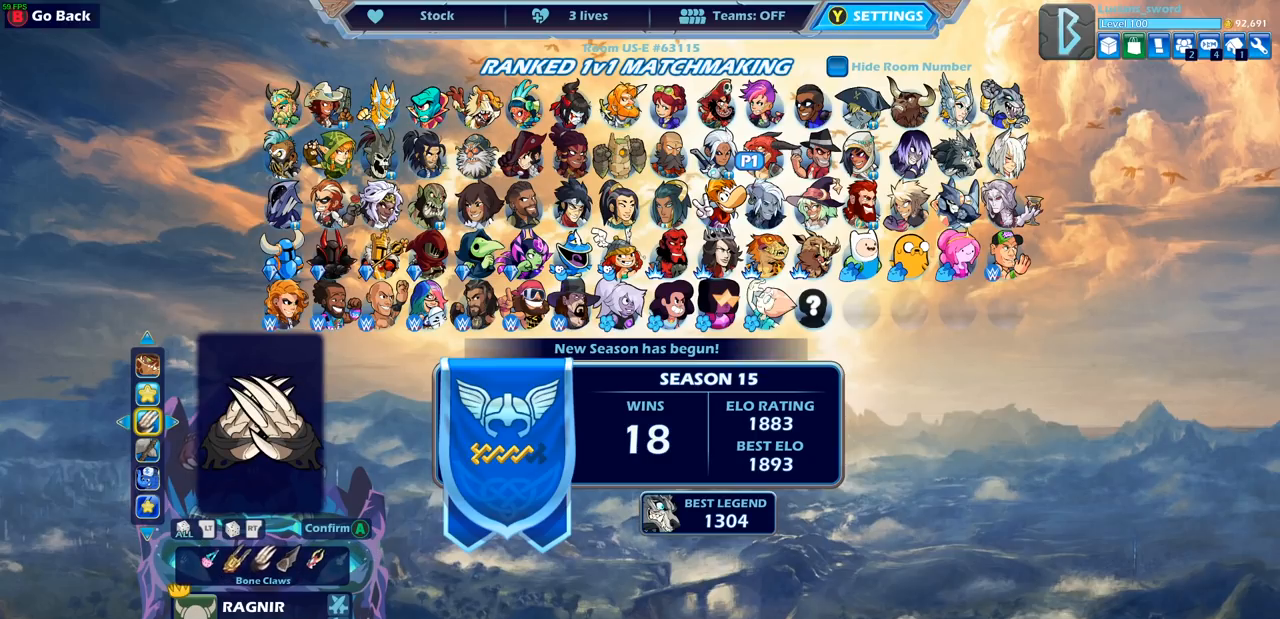
Gameplay with a controller (PlayStation layout); each line is a JSON object with the inputs held at the frame after it (dt_ms = milliseconds from this image to that frame). "events" lists button and stick changes between this image and that frame as [ms after this image, input, new state], when the widget could be followed in between.
{"dt_ms": 500, "buttons": [], "left_stick": "center", "right_stick": "center", "events": []}
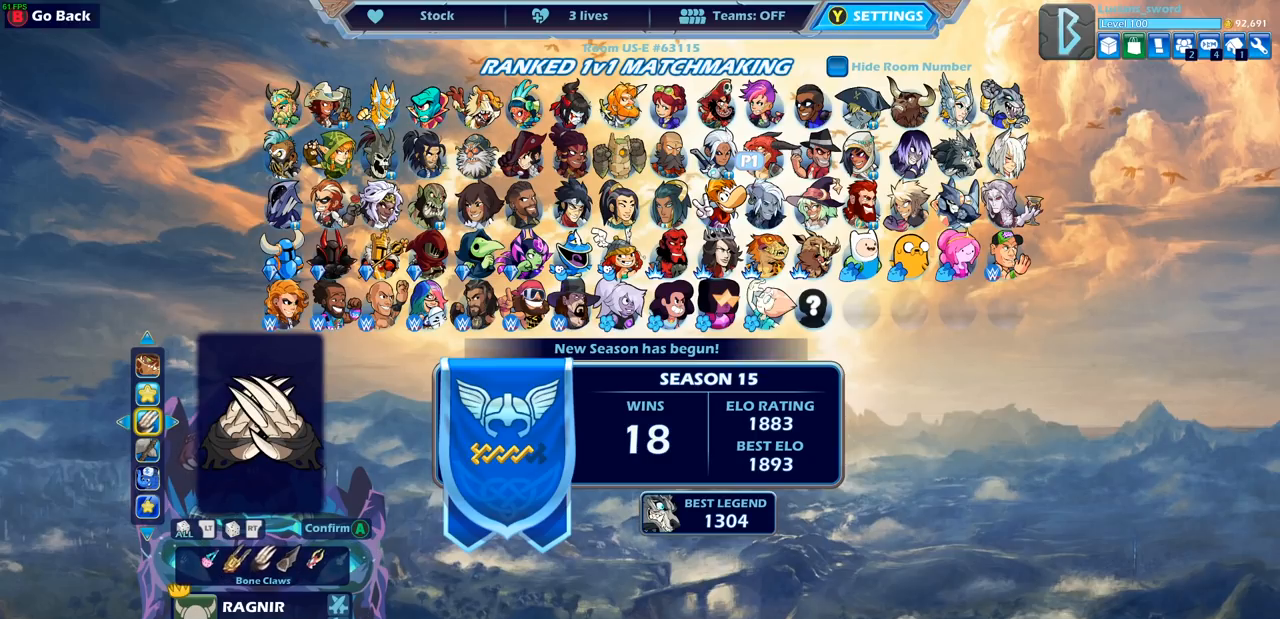
{"dt_ms": 500, "buttons": [], "left_stick": "center", "right_stick": "center", "events": [[117, "DPAD_DOWN", "down"], [217, "DPAD_DOWN", "up"]]}
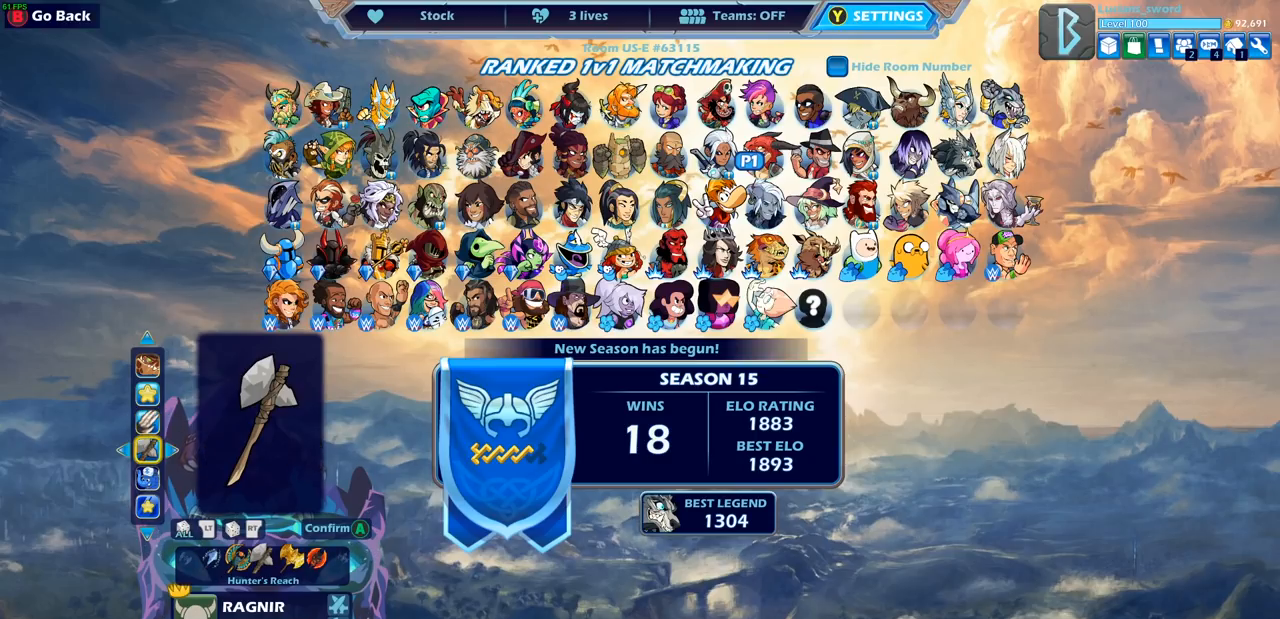
{"dt_ms": 500, "buttons": ["DPAD_LEFT"], "left_stick": "center", "right_stick": "center", "events": [[83, "DPAD_LEFT", "down"], [183, "DPAD_LEFT", "up"], [267, "DPAD_LEFT", "down"], [367, "DPAD_LEFT", "up"], [450, "DPAD_LEFT", "down"]]}
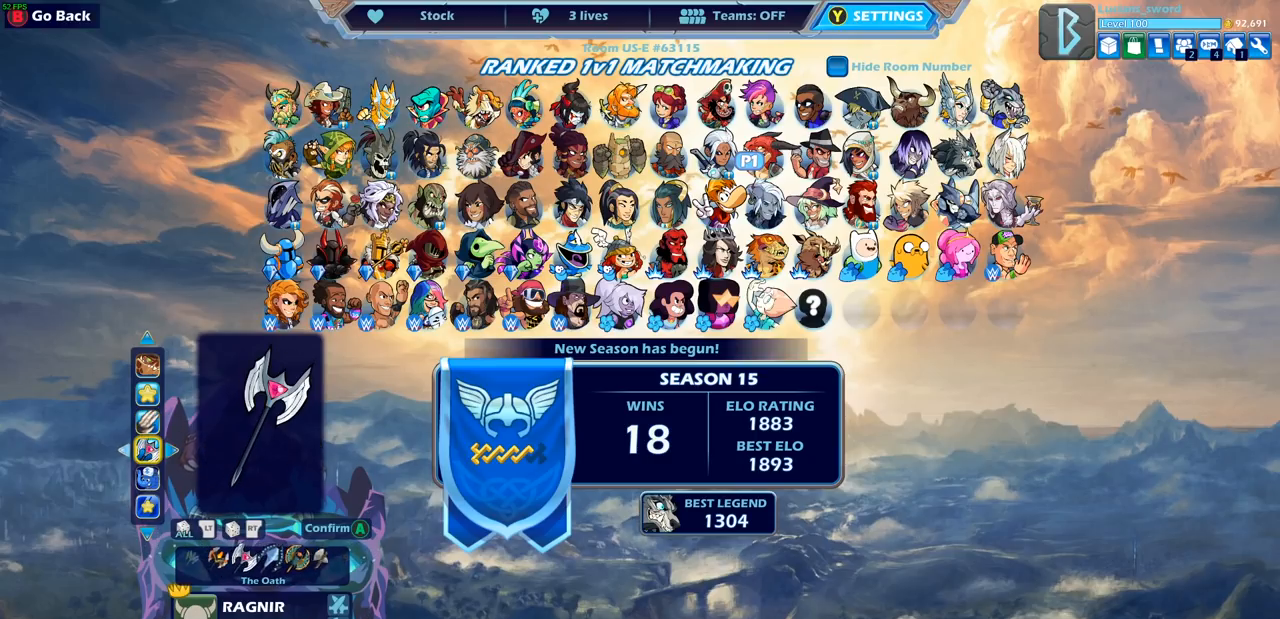
{"dt_ms": 1000, "buttons": [], "left_stick": "center", "right_stick": "center", "events": [[17, "DPAD_LEFT", "up"], [333, "DPAD_LEFT", "down"], [433, "DPAD_LEFT", "up"], [550, "DPAD_LEFT", "down"], [650, "DPAD_LEFT", "up"], [750, "DPAD_LEFT", "down"], [833, "DPAD_LEFT", "up"], [900, "DPAD_LEFT", "down"], [983, "DPAD_LEFT", "up"]]}
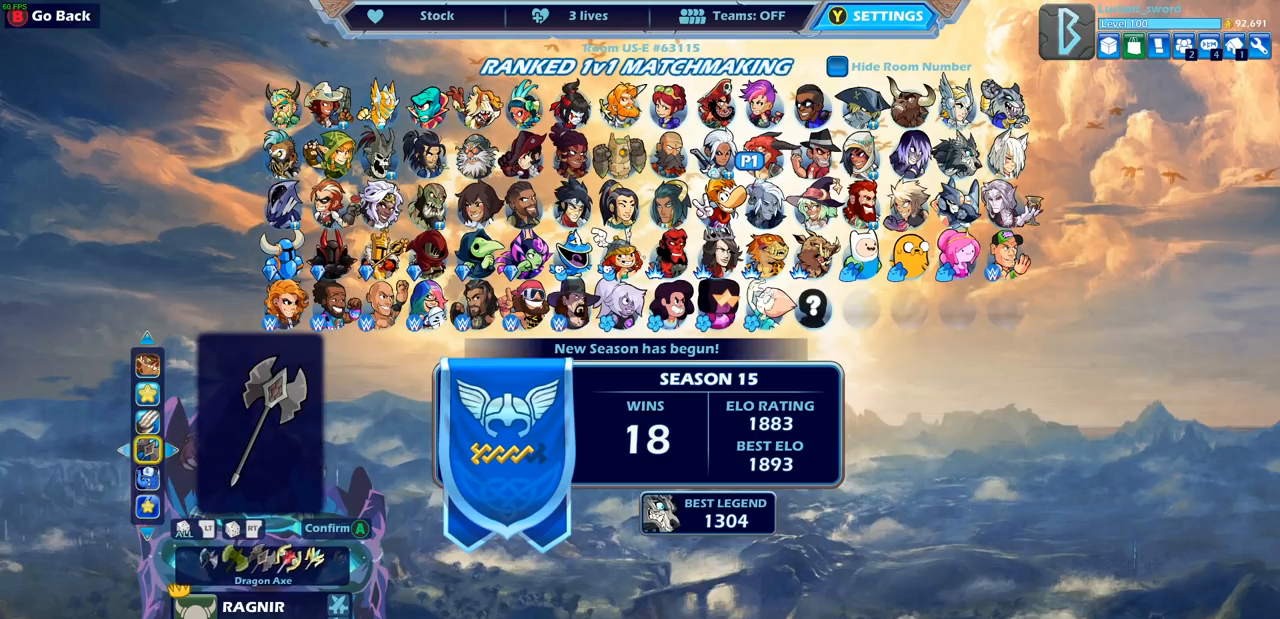
{"dt_ms": 500, "buttons": [], "left_stick": "center", "right_stick": "center", "events": [[67, "DPAD_LEFT", "down"], [133, "DPAD_LEFT", "up"], [217, "DPAD_LEFT", "down"], [300, "DPAD_LEFT", "up"], [367, "DPAD_LEFT", "down"], [450, "DPAD_LEFT", "up"]]}
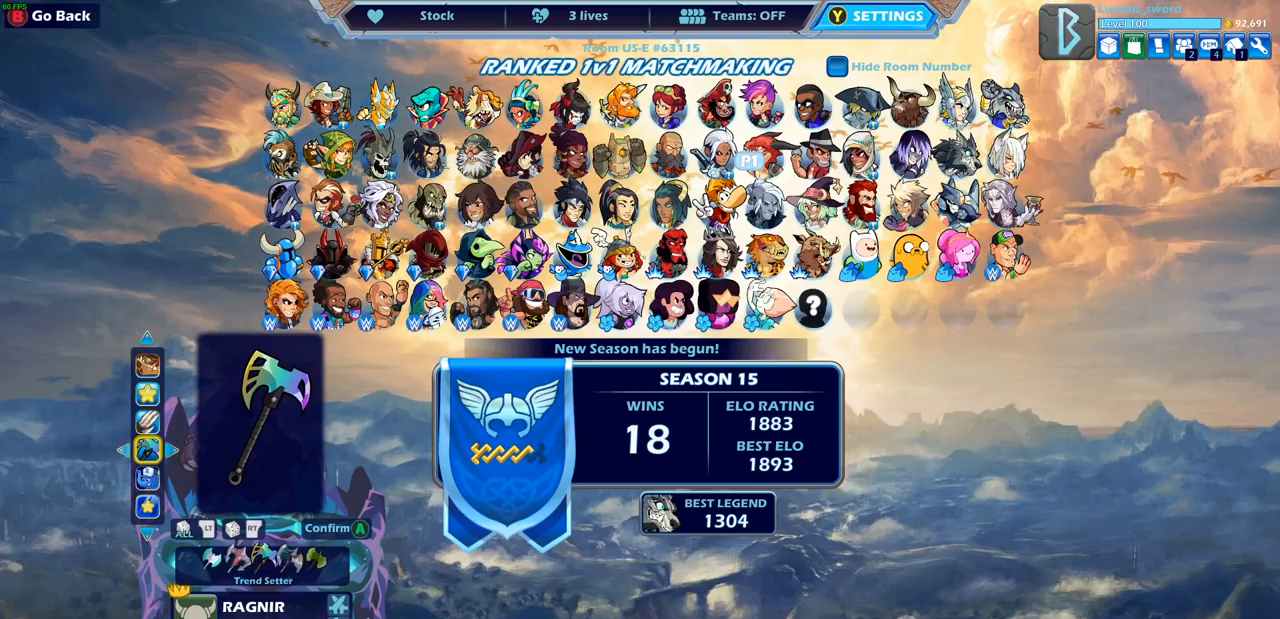
{"dt_ms": 500, "buttons": [], "left_stick": "center", "right_stick": "center", "events": [[33, "DPAD_LEFT", "down"], [117, "DPAD_LEFT", "up"], [183, "DPAD_LEFT", "down"], [250, "DPAD_LEFT", "up"]]}
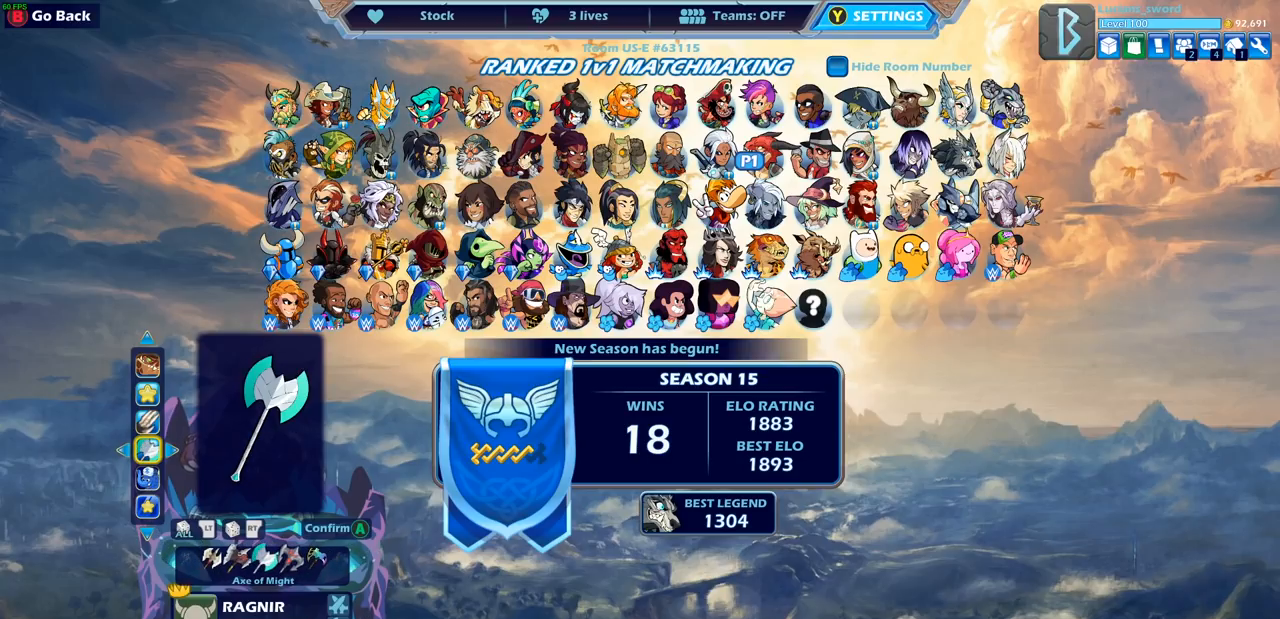
{"dt_ms": 500, "buttons": [], "left_stick": "center", "right_stick": "center", "events": []}
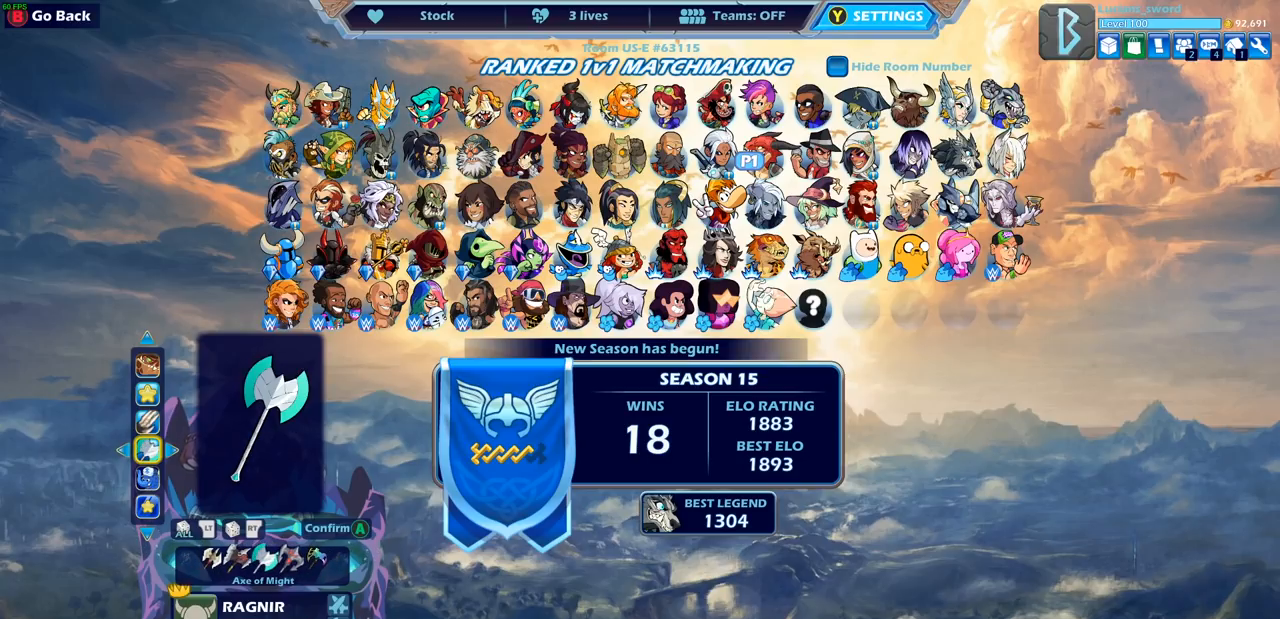
{"dt_ms": 500, "buttons": ["DPAD_LEFT"], "left_stick": "center", "right_stick": "center", "events": [[300, "DPAD_LEFT", "down"], [367, "DPAD_LEFT", "up"], [450, "DPAD_LEFT", "down"]]}
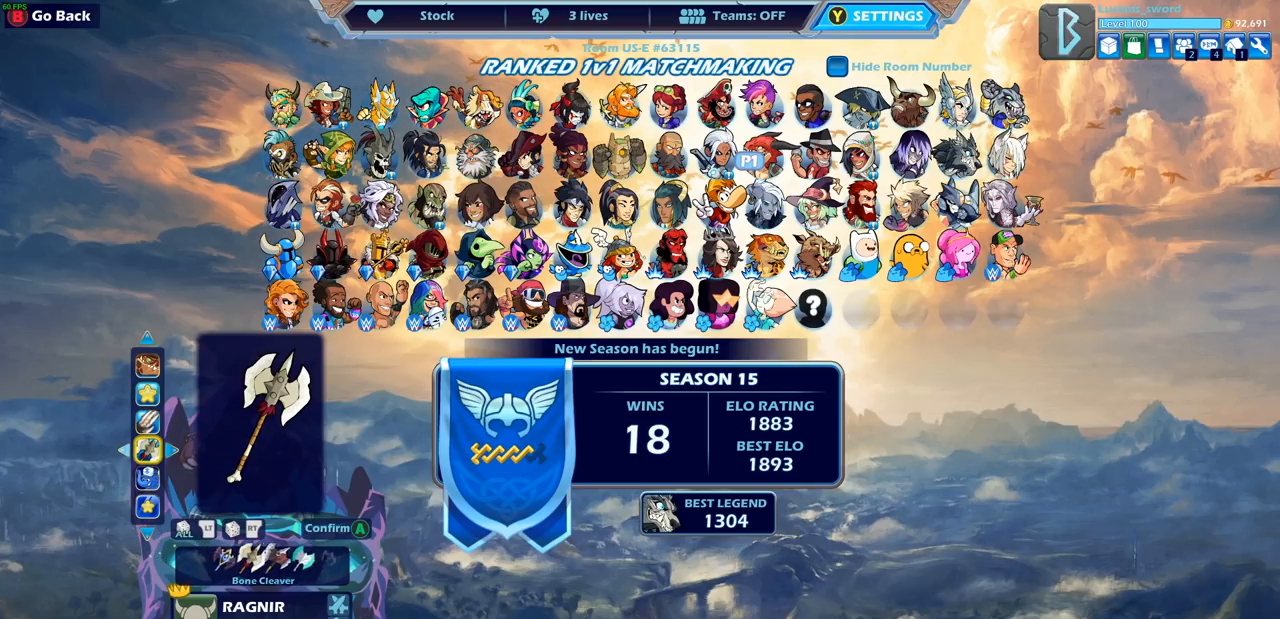
{"dt_ms": 500, "buttons": [], "left_stick": "center", "right_stick": "center", "events": [[33, "DPAD_LEFT", "up"]]}
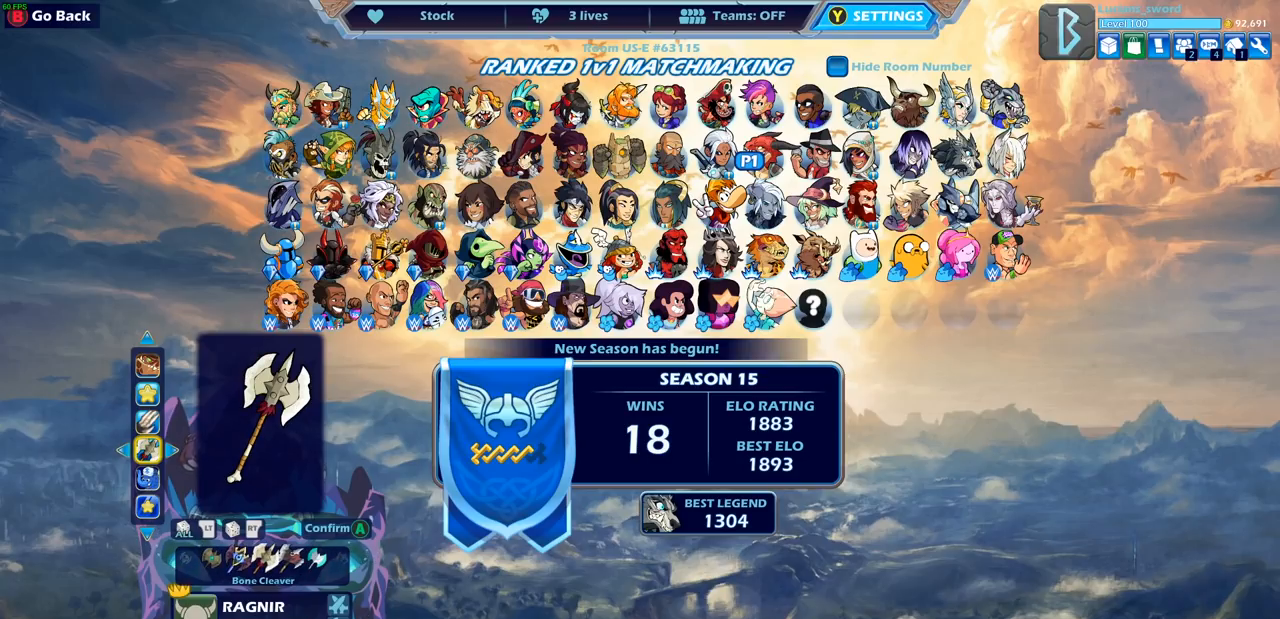
{"dt_ms": 500, "buttons": ["DPAD_LEFT"], "left_stick": "center", "right_stick": "center", "events": [[100, "DPAD_LEFT", "down"], [183, "DPAD_LEFT", "up"], [467, "DPAD_LEFT", "down"]]}
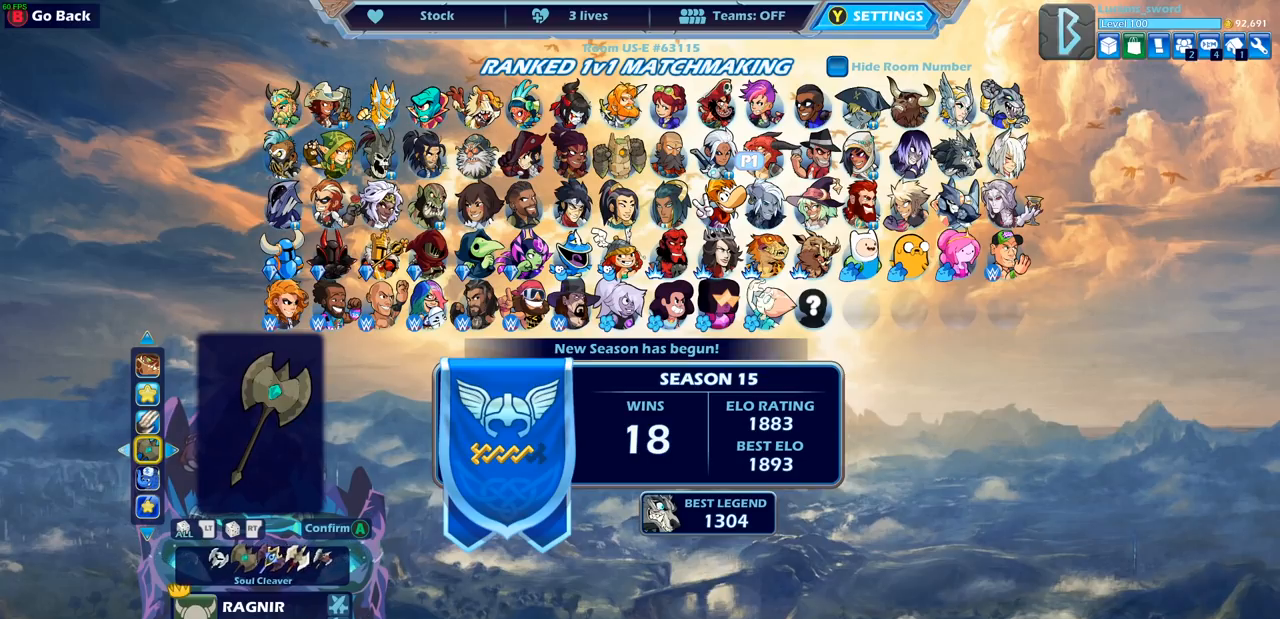
{"dt_ms": 500, "buttons": ["DPAD_LEFT"], "left_stick": "center", "right_stick": "center", "events": [[83, "DPAD_LEFT", "up"], [133, "DPAD_LEFT", "down"], [217, "DPAD_LEFT", "up"], [283, "DPAD_LEFT", "down"], [350, "DPAD_LEFT", "up"], [450, "DPAD_LEFT", "down"]]}
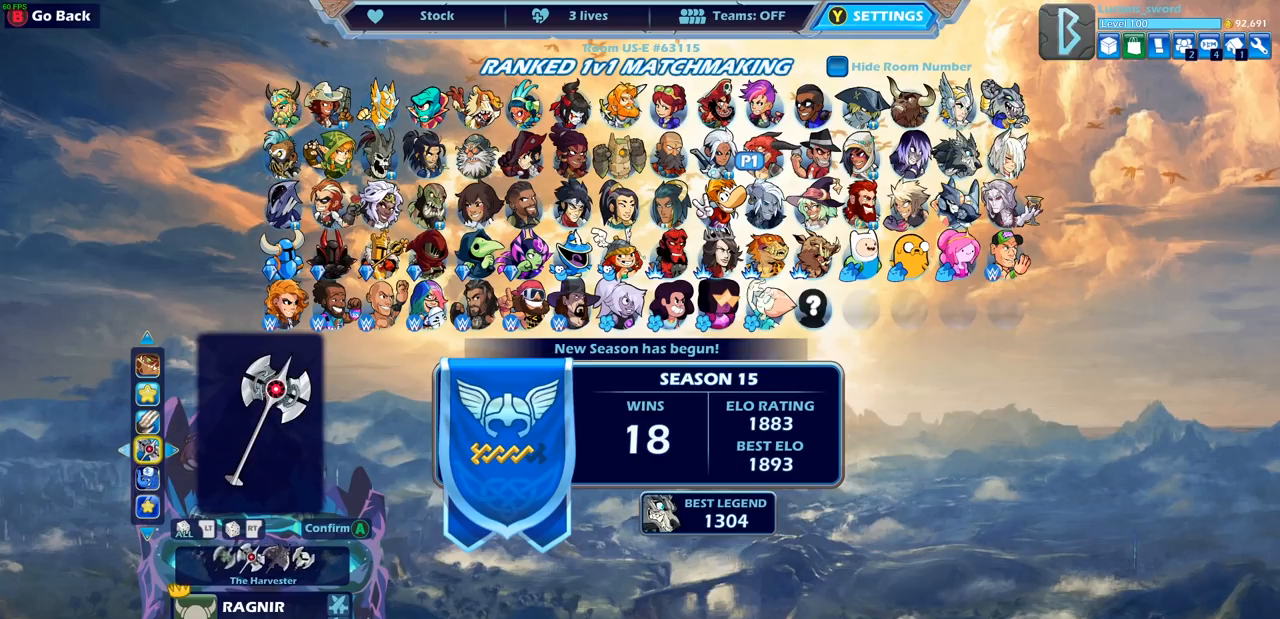
{"dt_ms": 500, "buttons": [], "left_stick": "center", "right_stick": "center", "events": [[17, "DPAD_LEFT", "up"], [100, "DPAD_LEFT", "down"], [183, "DPAD_LEFT", "up"], [250, "DPAD_LEFT", "down"], [350, "DPAD_LEFT", "up"], [400, "DPAD_LEFT", "down"], [500, "DPAD_LEFT", "up"]]}
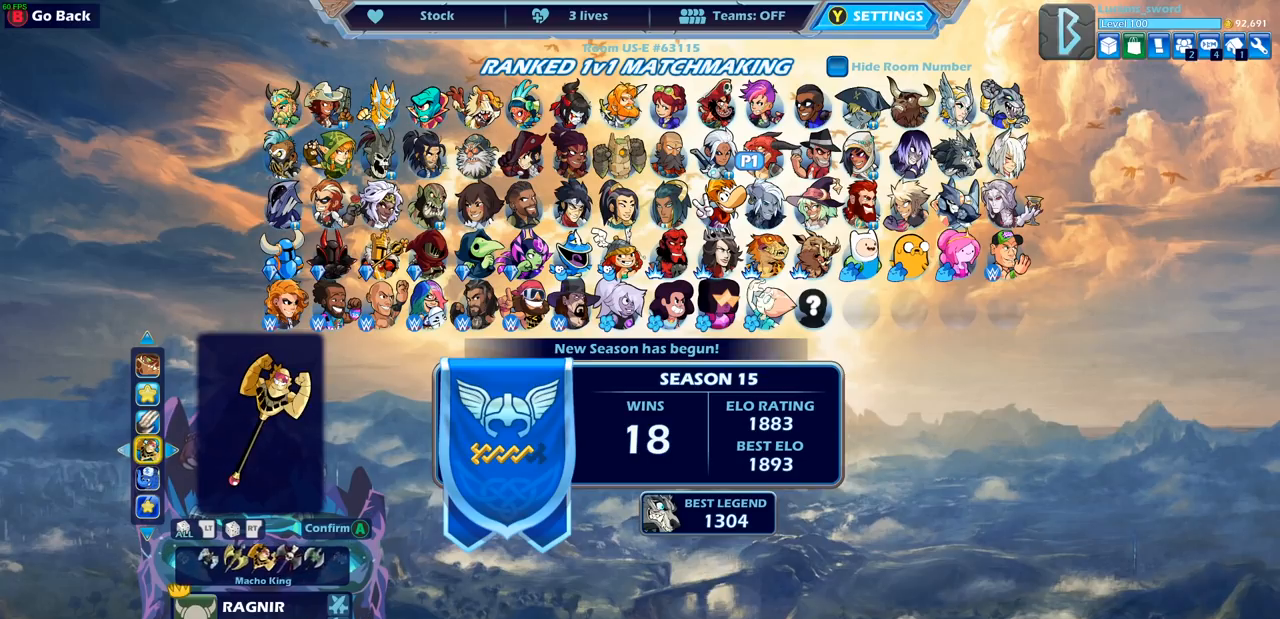
{"dt_ms": 500, "buttons": [], "left_stick": "center", "right_stick": "center", "events": [[67, "DPAD_LEFT", "down"], [183, "DPAD_LEFT", "up"]]}
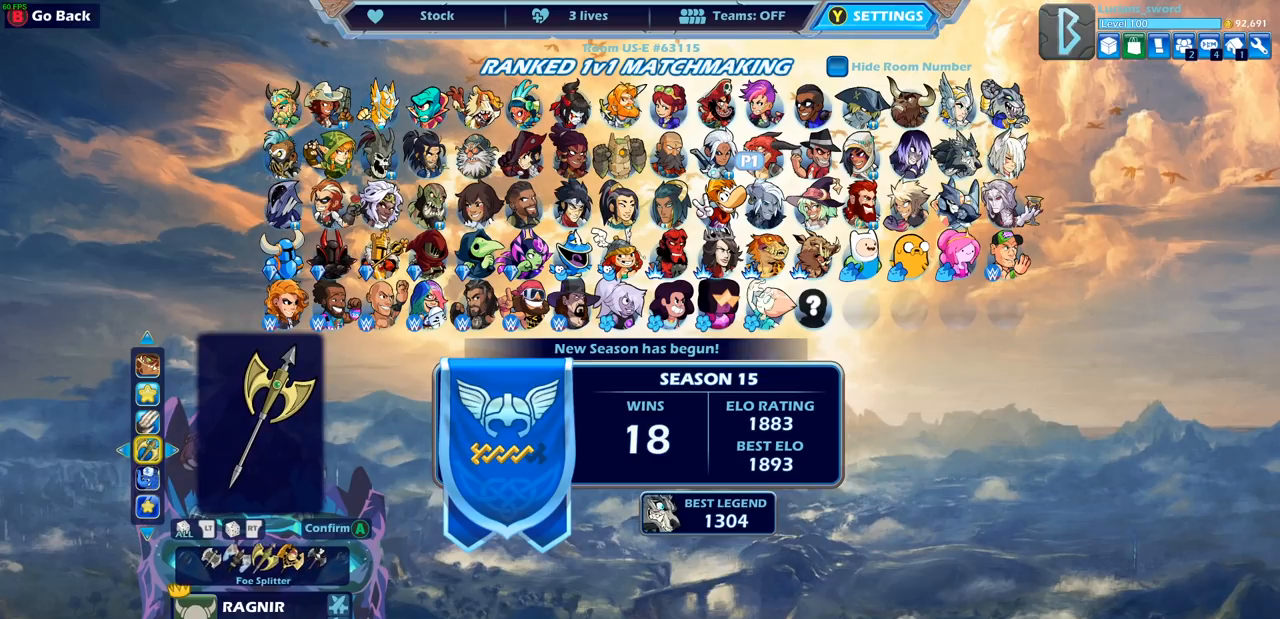
{"dt_ms": 500, "buttons": ["DPAD_LEFT"], "left_stick": "center", "right_stick": "center", "events": [[33, "DPAD_LEFT", "down"], [117, "DPAD_LEFT", "up"], [200, "DPAD_LEFT", "down"], [267, "DPAD_LEFT", "up"], [350, "DPAD_LEFT", "down"], [433, "DPAD_LEFT", "up"], [500, "DPAD_LEFT", "down"]]}
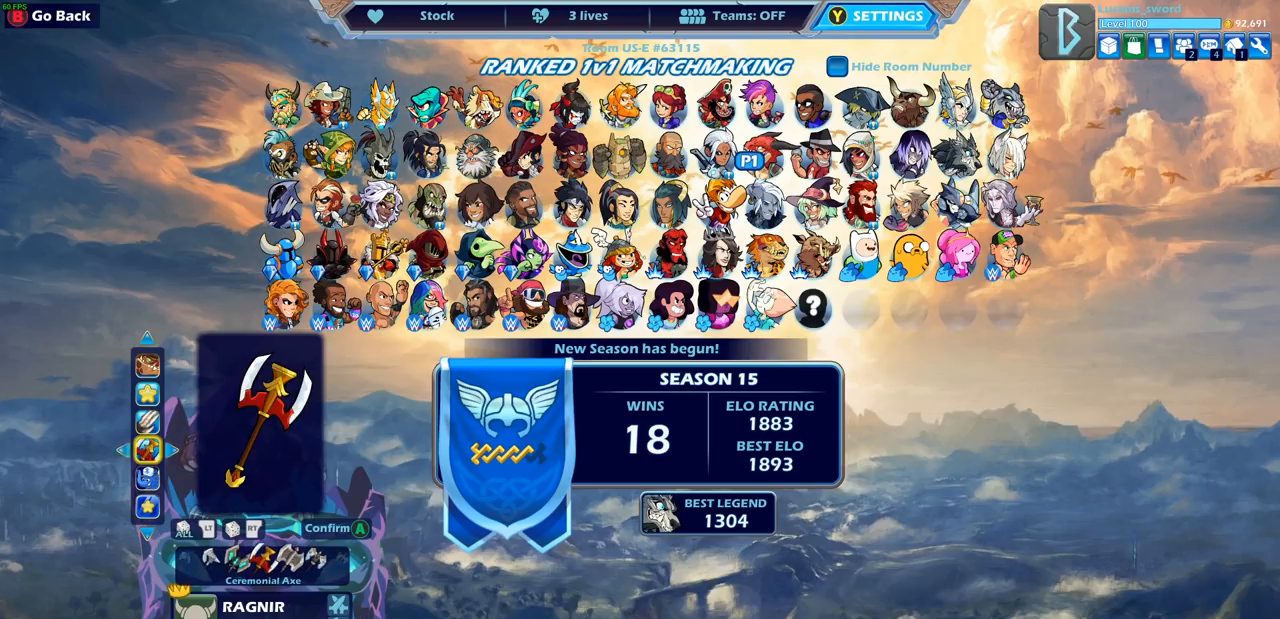
{"dt_ms": 500, "buttons": ["DPAD_LEFT"], "left_stick": "center", "right_stick": "center", "events": [[100, "DPAD_LEFT", "up"], [167, "DPAD_LEFT", "down"], [267, "DPAD_LEFT", "up"], [333, "DPAD_LEFT", "down"], [433, "DPAD_LEFT", "up"], [483, "DPAD_LEFT", "down"]]}
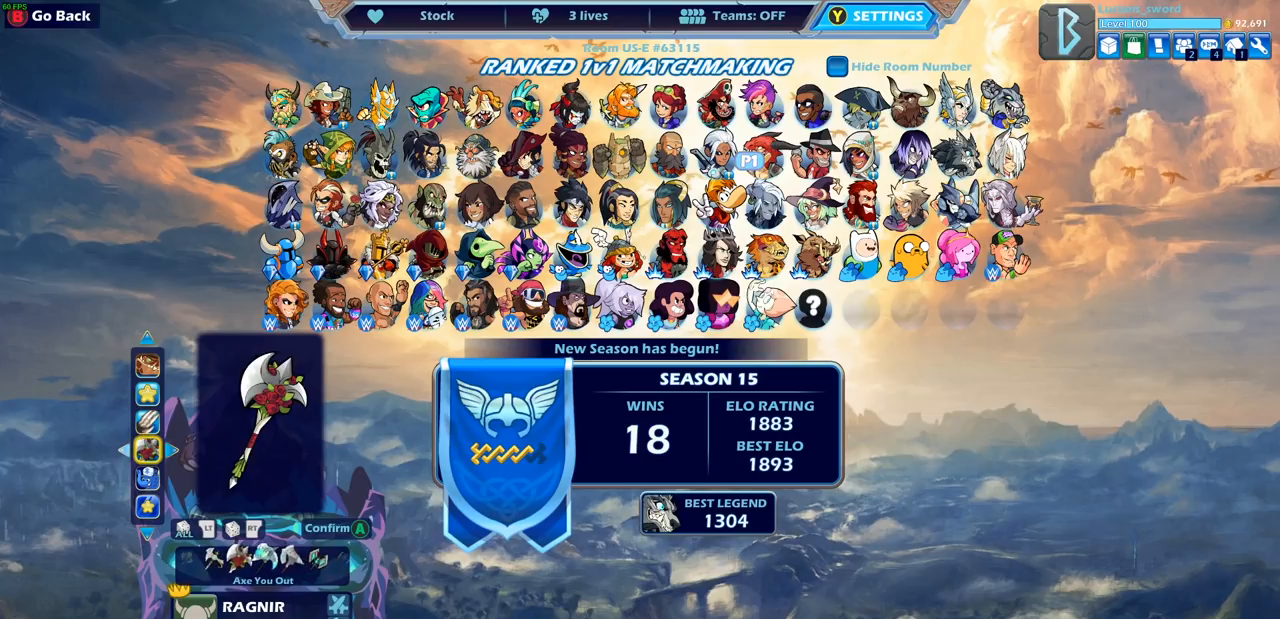
{"dt_ms": 500, "buttons": ["DPAD_LEFT"], "left_stick": "center", "right_stick": "center", "events": [[67, "DPAD_LEFT", "up"], [133, "DPAD_LEFT", "down"], [233, "DPAD_LEFT", "up"], [300, "DPAD_LEFT", "down"], [400, "DPAD_LEFT", "up"], [500, "DPAD_LEFT", "down"]]}
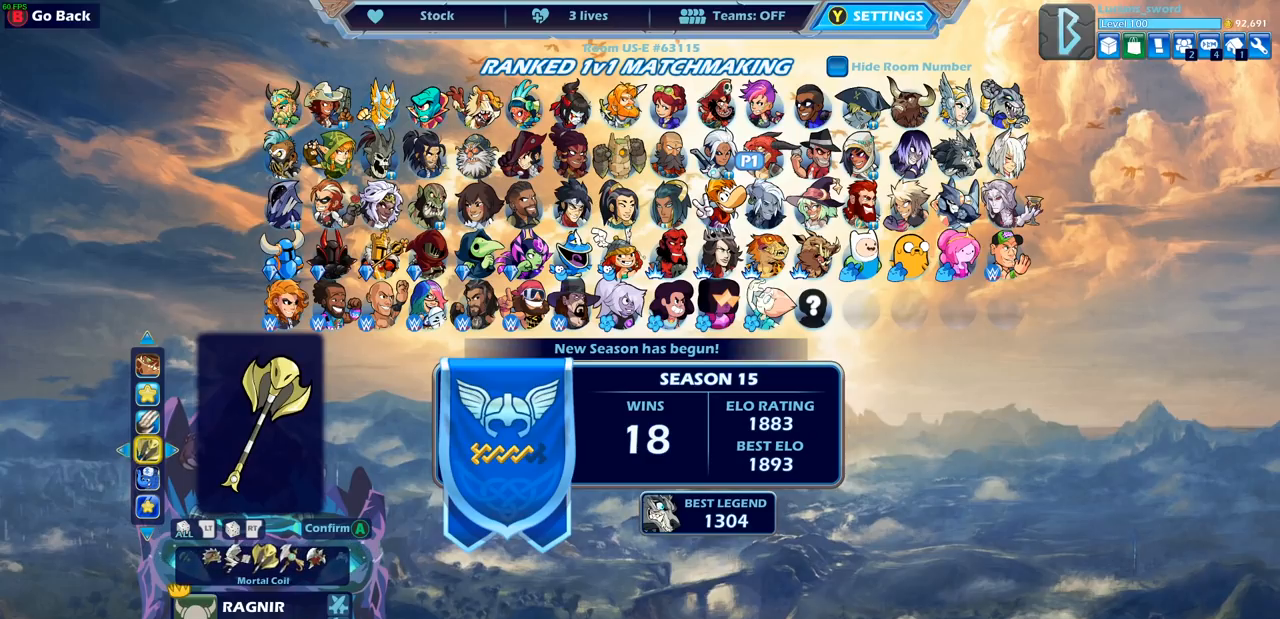
{"dt_ms": 500, "buttons": [], "left_stick": "center", "right_stick": "center", "events": [[67, "DPAD_LEFT", "up"], [233, "DPAD_LEFT", "down"], [333, "DPAD_LEFT", "up"], [400, "DPAD_LEFT", "down"], [483, "DPAD_LEFT", "up"]]}
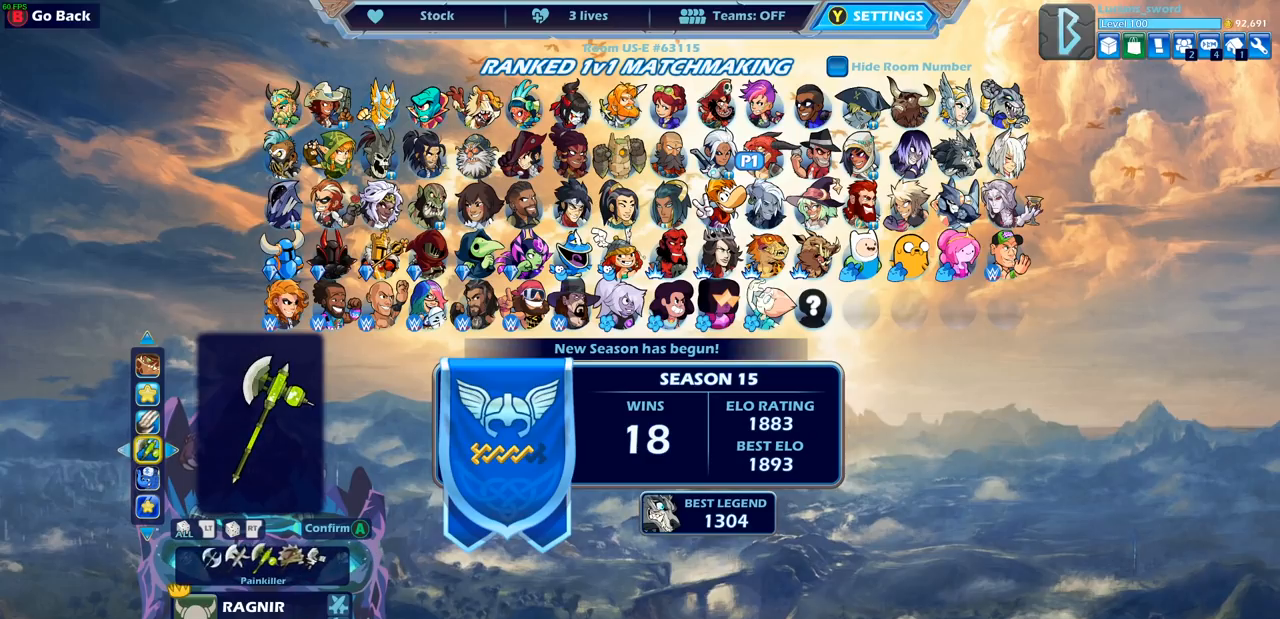
{"dt_ms": 500, "buttons": [], "left_stick": "center", "right_stick": "center", "events": [[50, "DPAD_LEFT", "down"], [133, "DPAD_LEFT", "up"], [217, "DPAD_LEFT", "down"], [283, "DPAD_LEFT", "up"], [350, "DPAD_LEFT", "down"], [417, "DPAD_LEFT", "up"]]}
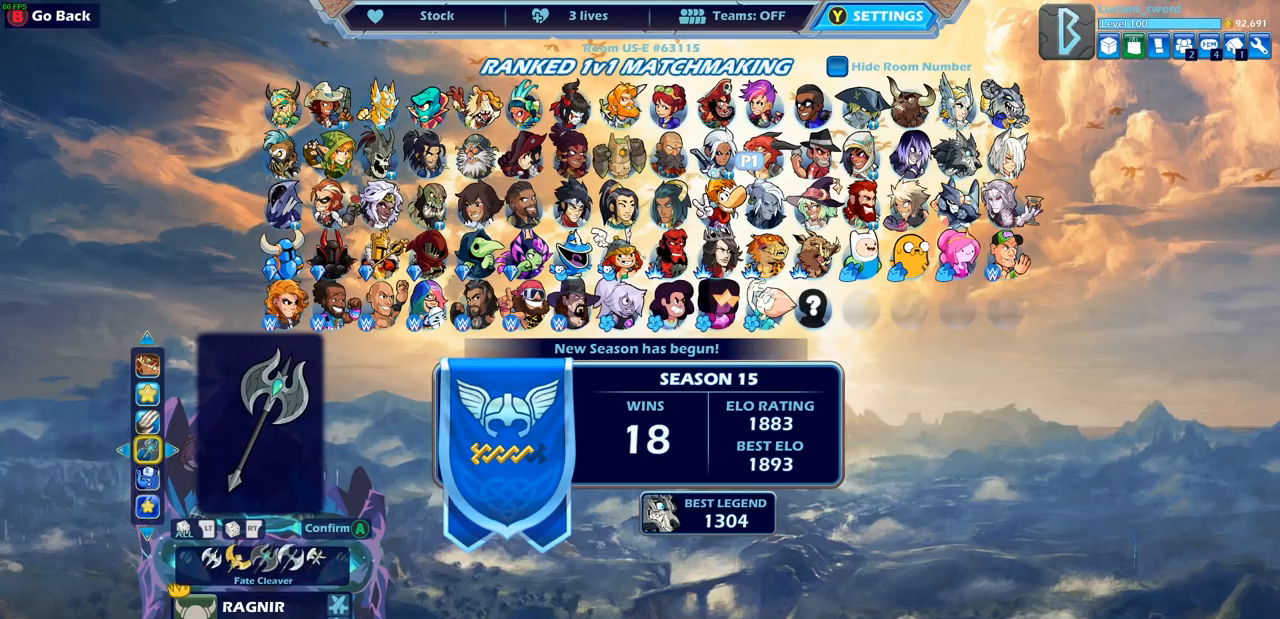
{"dt_ms": 500, "buttons": [], "left_stick": "center", "right_stick": "center", "events": [[150, "DPAD_LEFT", "down"], [250, "DPAD_LEFT", "up"], [300, "DPAD_LEFT", "down"], [400, "DPAD_LEFT", "up"], [450, "DPAD_LEFT", "down"], [500, "DPAD_LEFT", "up"]]}
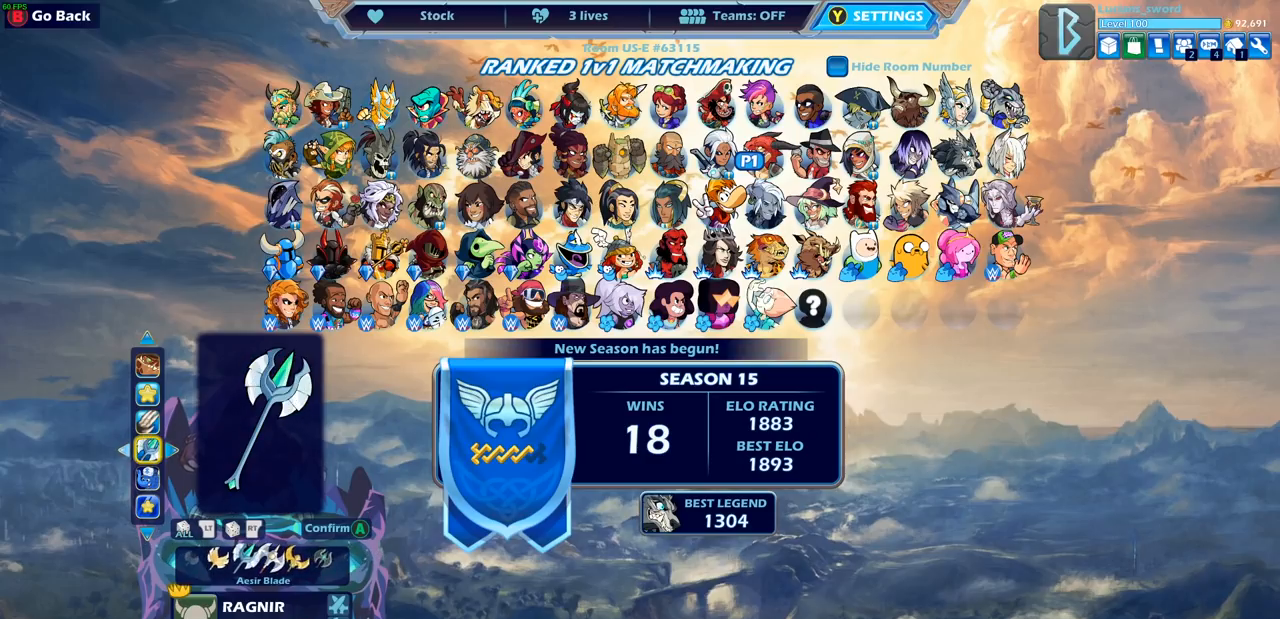
{"dt_ms": 500, "buttons": [], "left_stick": "center", "right_stick": "center", "events": [[83, "DPAD_LEFT", "down"], [167, "DPAD_LEFT", "up"], [233, "DPAD_LEFT", "down"], [317, "DPAD_LEFT", "up"]]}
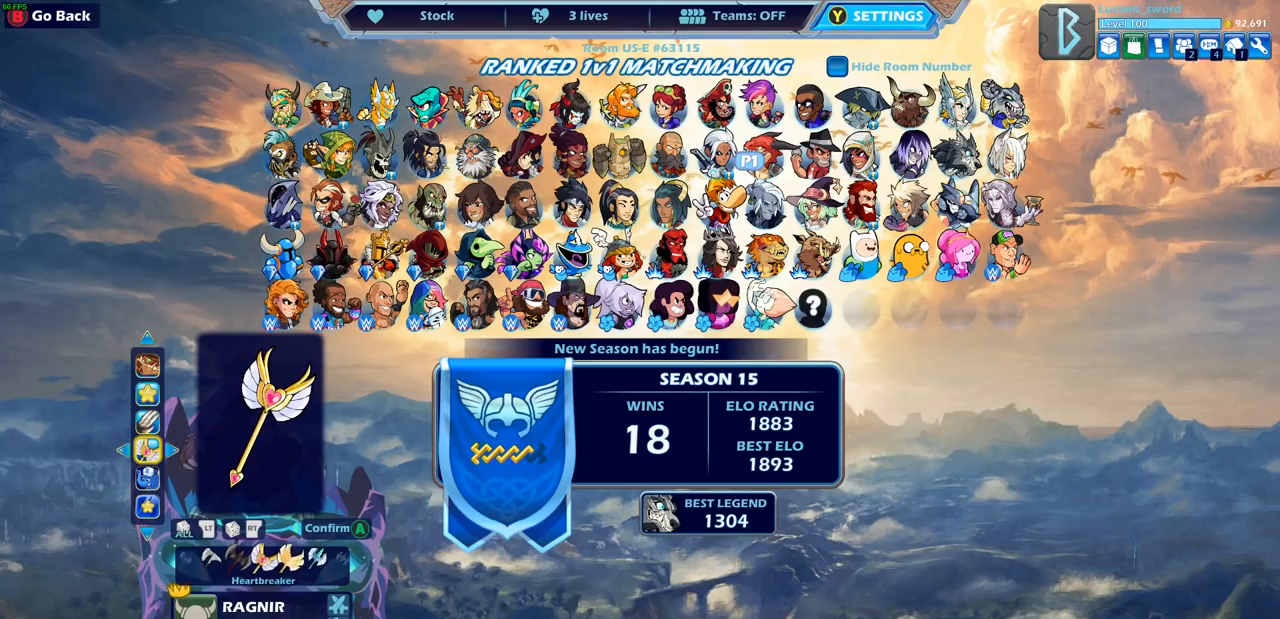
{"dt_ms": 500, "buttons": [], "left_stick": "center", "right_stick": "center", "events": [[33, "DPAD_LEFT", "down"], [117, "DPAD_LEFT", "up"], [167, "DPAD_LEFT", "down"], [250, "DPAD_LEFT", "up"], [317, "DPAD_LEFT", "down"], [367, "DPAD_LEFT", "up"]]}
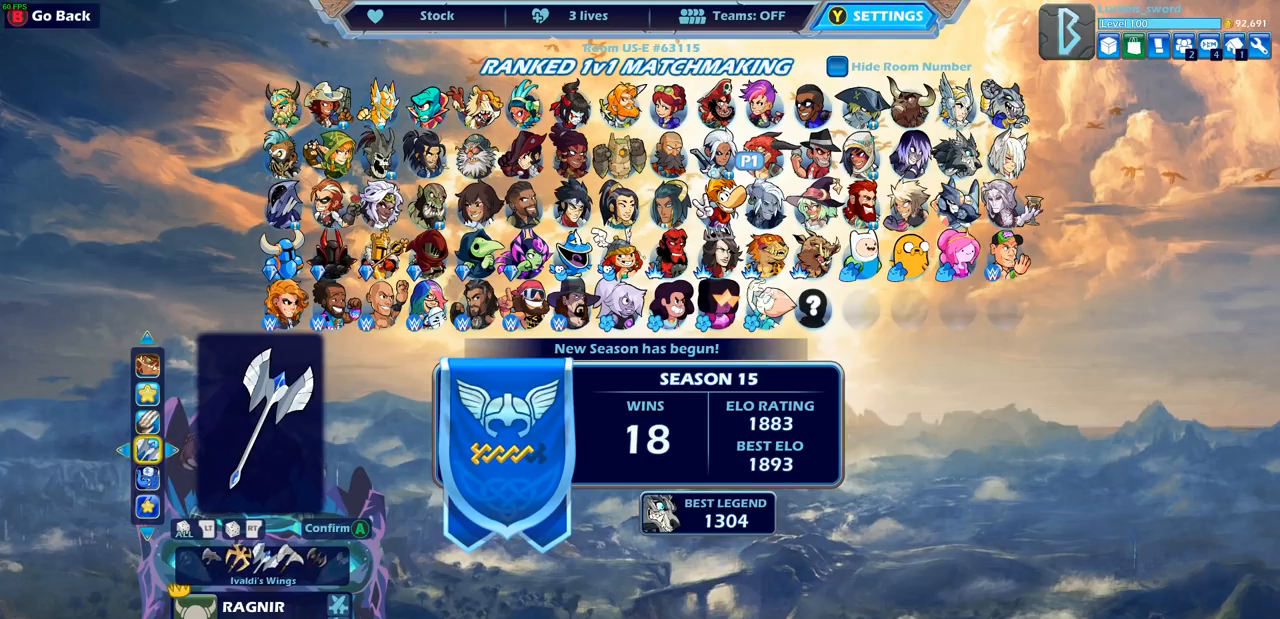
{"dt_ms": 500, "buttons": [], "left_stick": "center", "right_stick": "center", "events": [[100, "DPAD_LEFT", "down"], [167, "DPAD_LEFT", "up"], [250, "DPAD_LEFT", "down"], [300, "DPAD_LEFT", "up"], [383, "DPAD_LEFT", "down"], [467, "DPAD_LEFT", "up"]]}
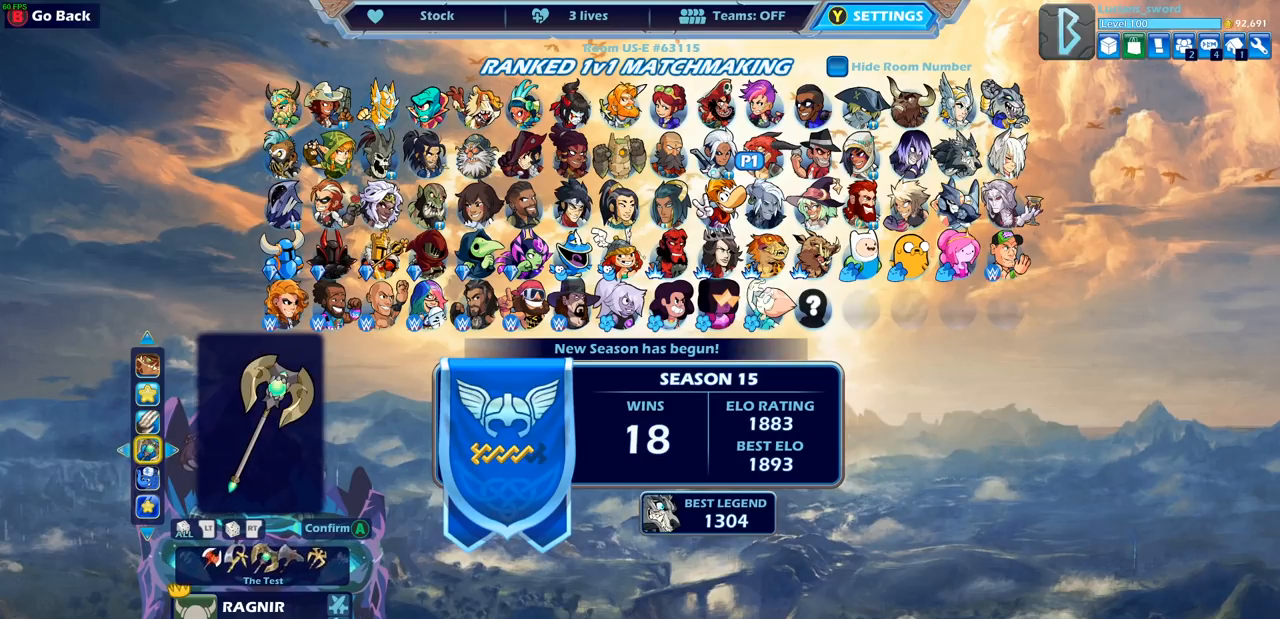
{"dt_ms": 500, "buttons": ["DPAD_LEFT"], "left_stick": "center", "right_stick": "center", "events": [[33, "DPAD_LEFT", "down"], [100, "DPAD_LEFT", "up"], [183, "DPAD_LEFT", "down"], [233, "DPAD_LEFT", "up"], [317, "DPAD_LEFT", "down"], [383, "DPAD_LEFT", "up"], [483, "DPAD_LEFT", "down"]]}
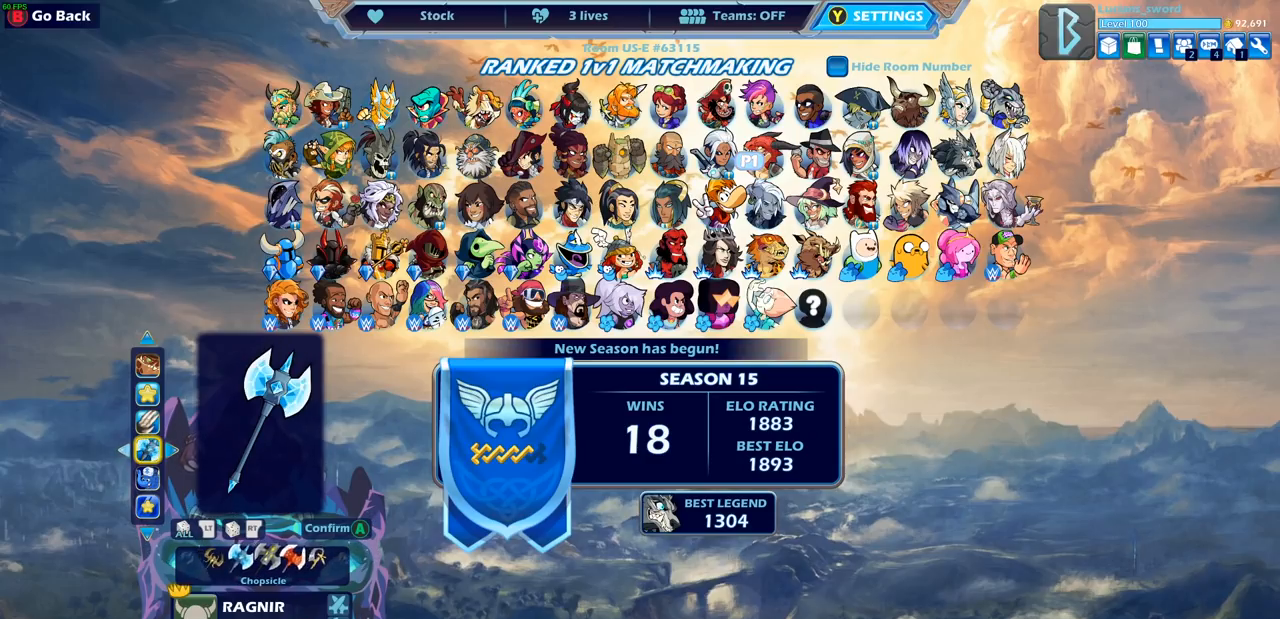
{"dt_ms": 500, "buttons": [], "left_stick": "center", "right_stick": "center", "events": [[67, "DPAD_LEFT", "up"], [150, "DPAD_LEFT", "down"], [200, "DPAD_LEFT", "up"], [383, "DPAD_LEFT", "down"], [483, "DPAD_LEFT", "up"]]}
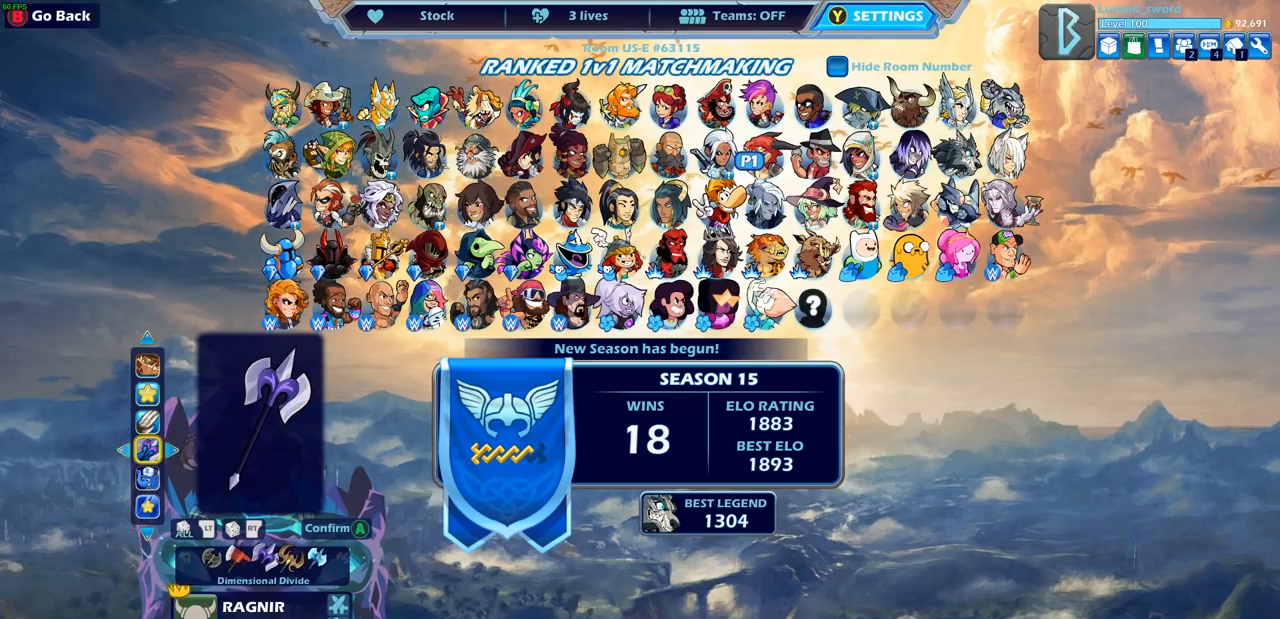
{"dt_ms": 500, "buttons": ["DPAD_LEFT"], "left_stick": "center", "right_stick": "center", "events": [[50, "DPAD_LEFT", "down"], [133, "DPAD_LEFT", "up"], [200, "DPAD_LEFT", "down"], [283, "DPAD_LEFT", "up"], [350, "DPAD_LEFT", "down"], [417, "DPAD_LEFT", "up"], [500, "DPAD_LEFT", "down"]]}
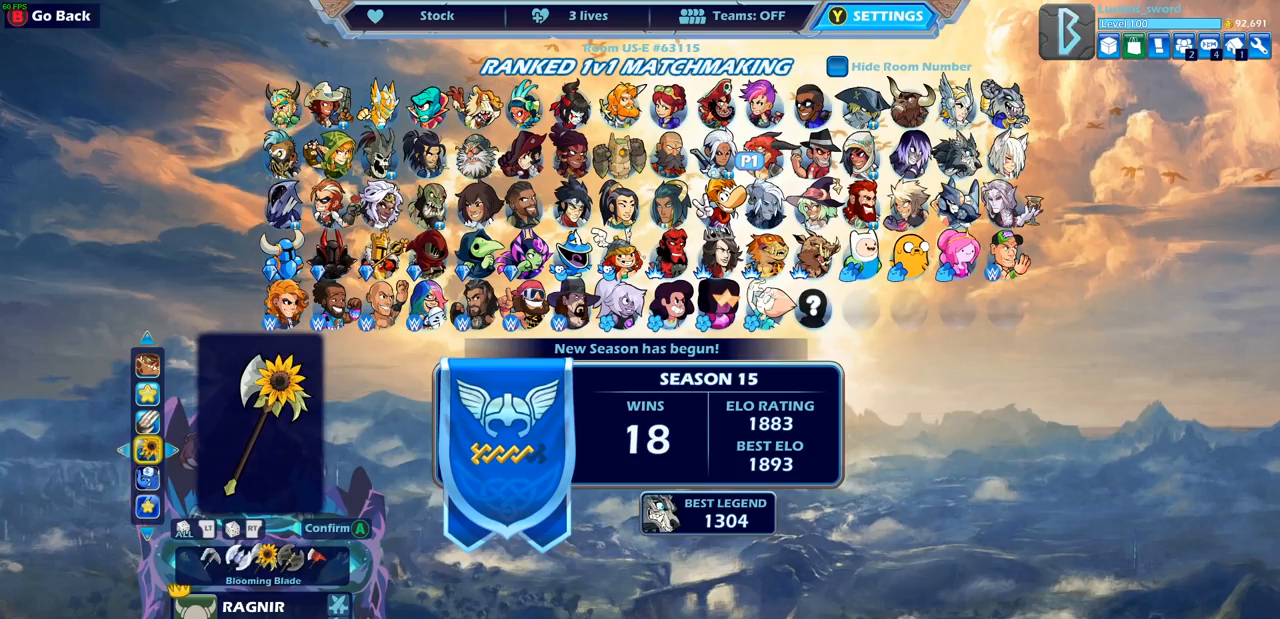
{"dt_ms": 500, "buttons": [], "left_stick": "center", "right_stick": "center", "events": [[67, "DPAD_LEFT", "up"], [150, "DPAD_LEFT", "down"], [233, "DPAD_LEFT", "up"]]}